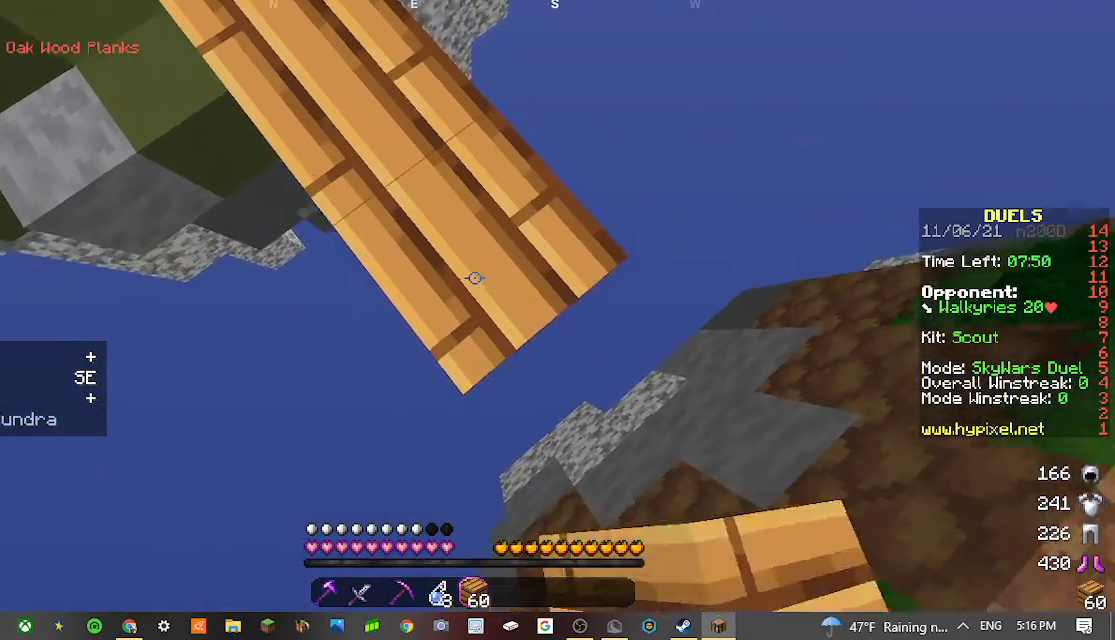
Gameplay with keyboard and mouse; each line is a JSON object with the keys and mouse buttons held at the frame after it. "events" lists presses ("down") and releases ("up") of "a", "d", "s", "w", "mouse_left" and "mouse_right" between this image and that frame as [ms after this image, input, new state], when the widget could be followed in between. "mouse_left", "mouse_right" = the "left", "right" buttons of the "mouse" list. No other keys are recorded. Fast repeated clicks can show as one long hold. Mouse movement is not recorded.
{"keys": ["d", "s"], "mouse": [], "events": [[333, "mouse_right", "down"], [433, "mouse_right", "up"]]}
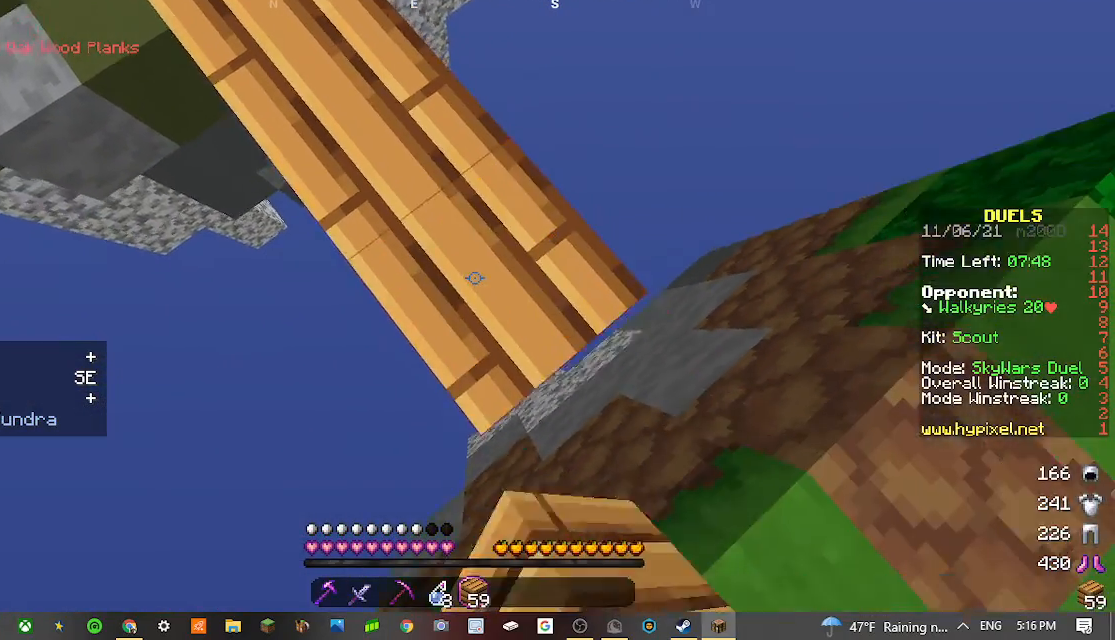
{"keys": ["d", "s"], "mouse": ["right"], "events": [[433, "mouse_right", "down"]]}
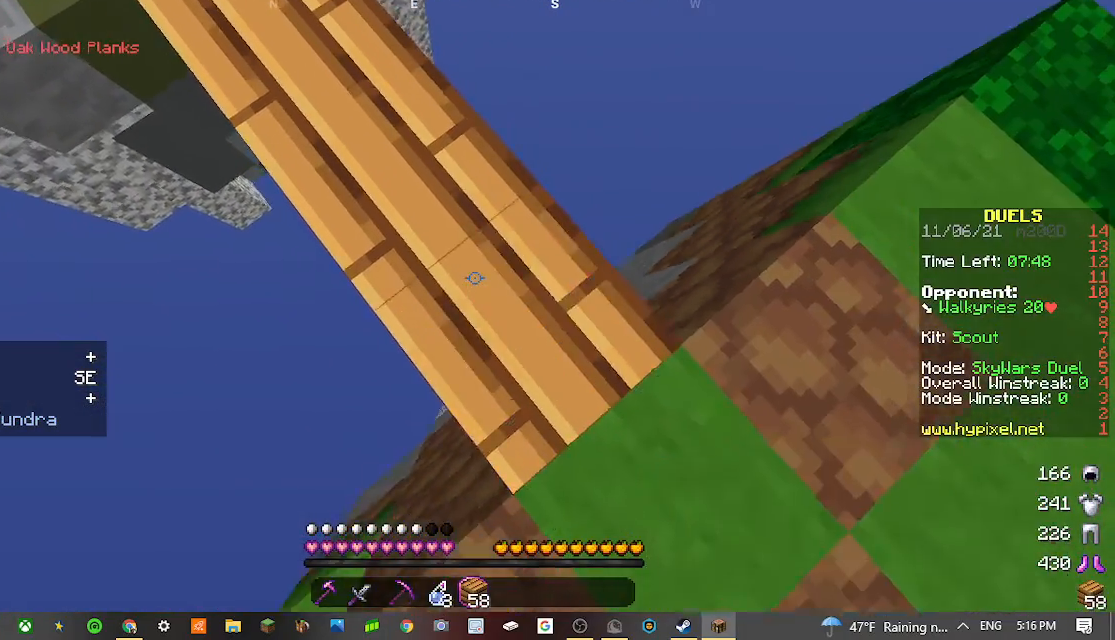
{"keys": [], "mouse": [], "events": [[67, "mouse_right", "up"], [233, "d", "up"], [267, "s", "up"]]}
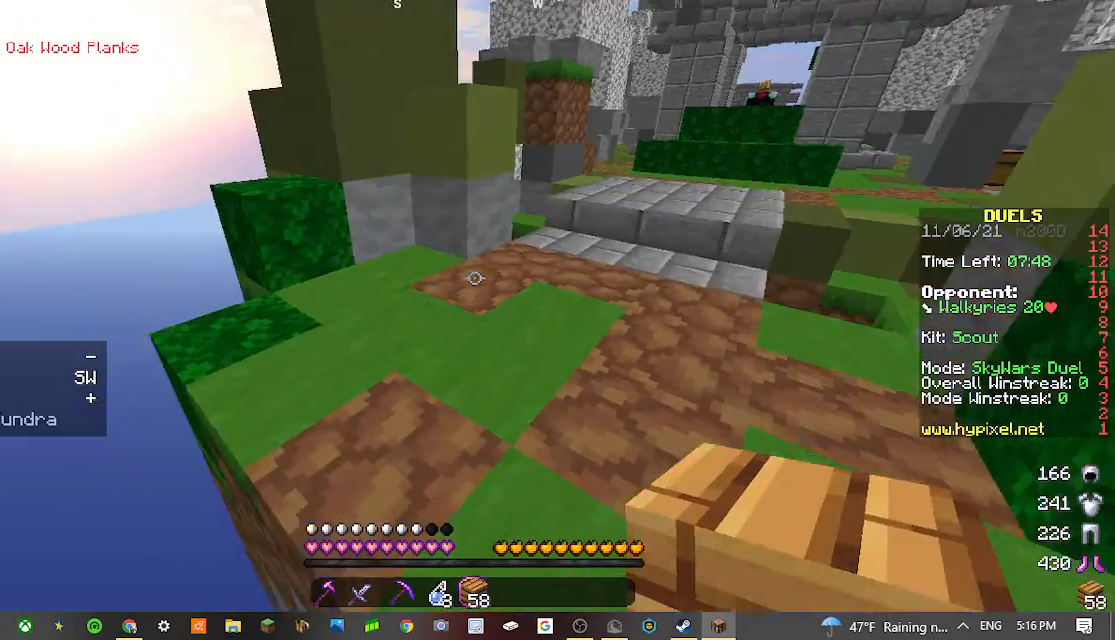
{"keys": ["w"], "mouse": [], "events": [[267, "w", "down"]]}
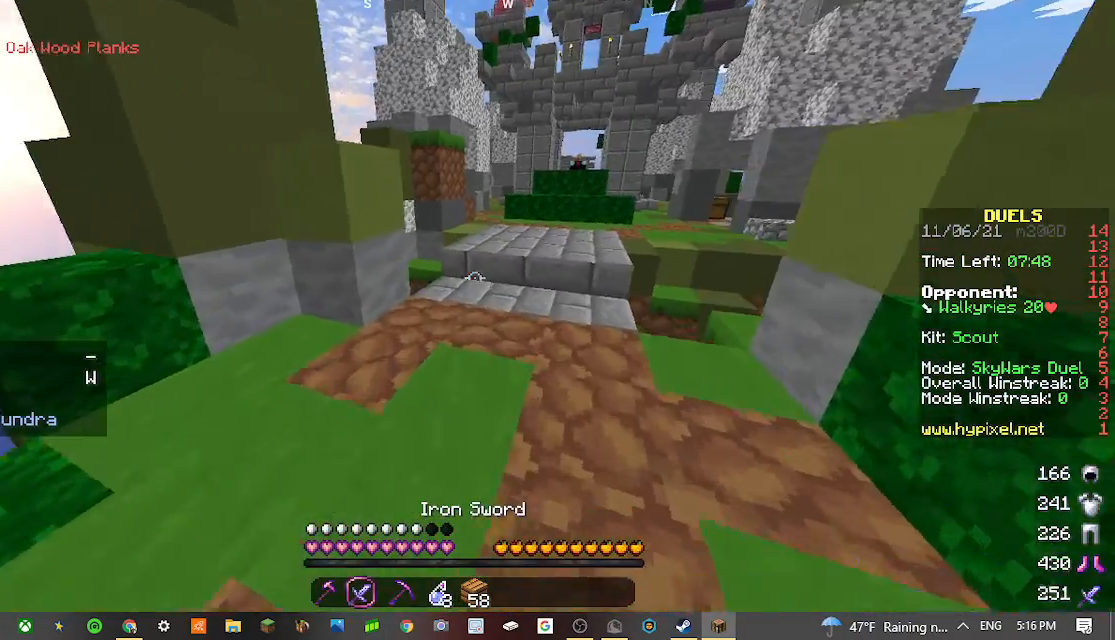
{"keys": ["d", "w"], "mouse": [], "events": [[433, "d", "down"]]}
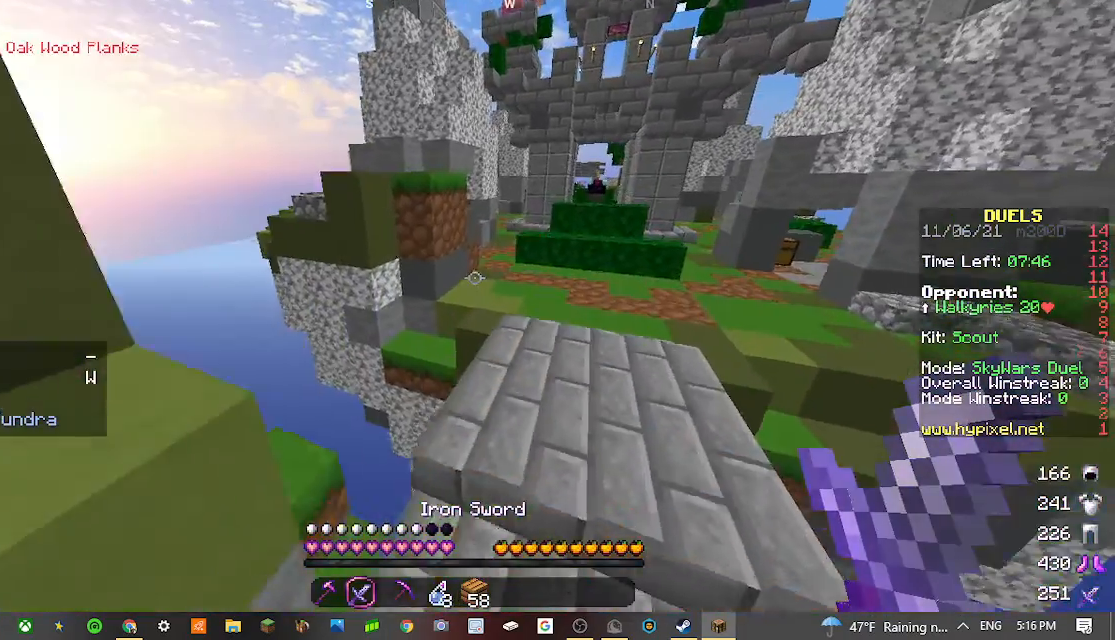
{"keys": ["w"], "mouse": [], "events": [[500, "d", "up"]]}
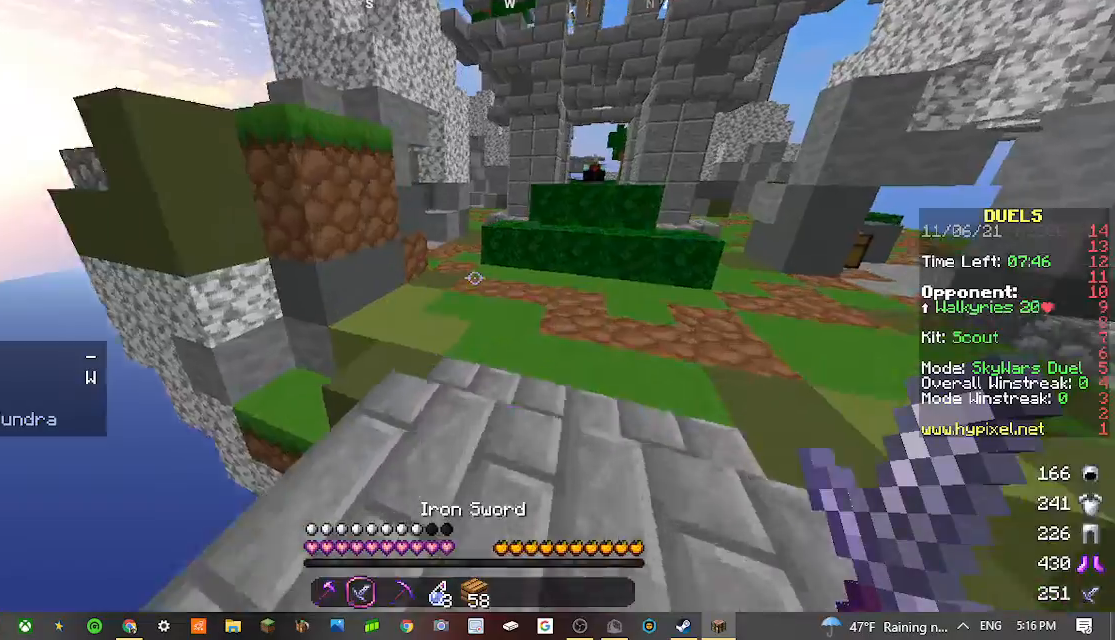
{"keys": ["w"], "mouse": [], "events": []}
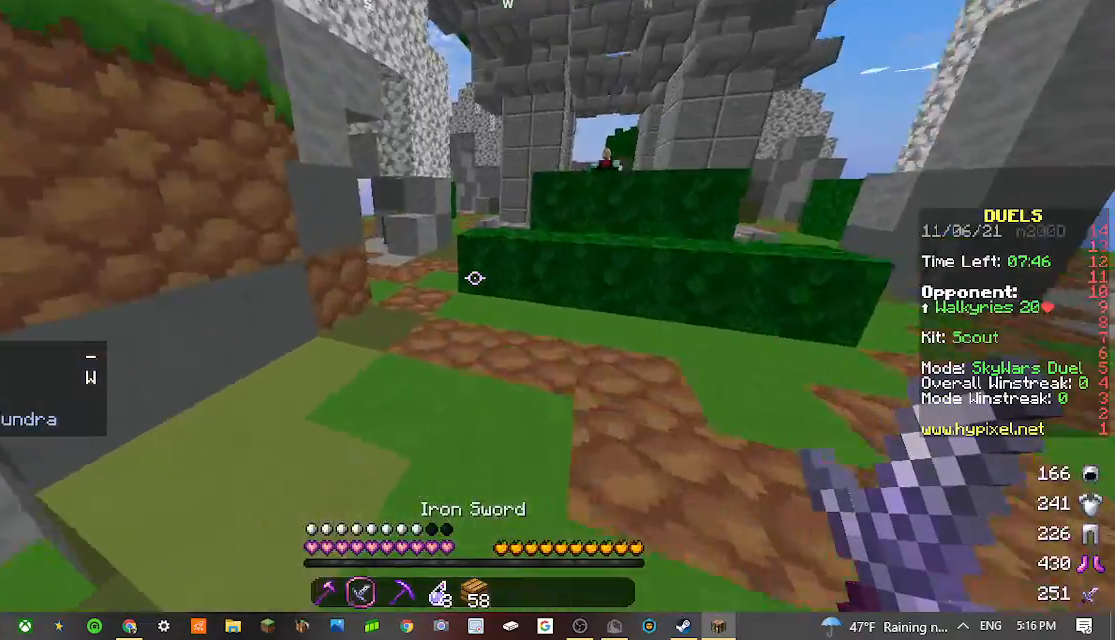
{"keys": ["w"], "mouse": [], "events": []}
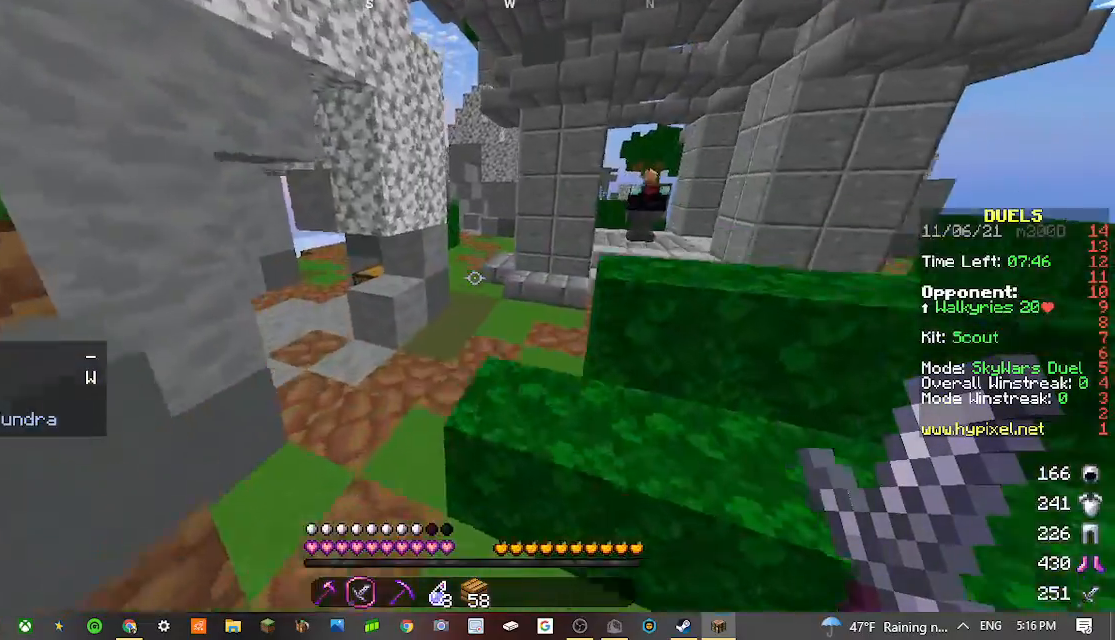
{"keys": ["w"], "mouse": [], "events": []}
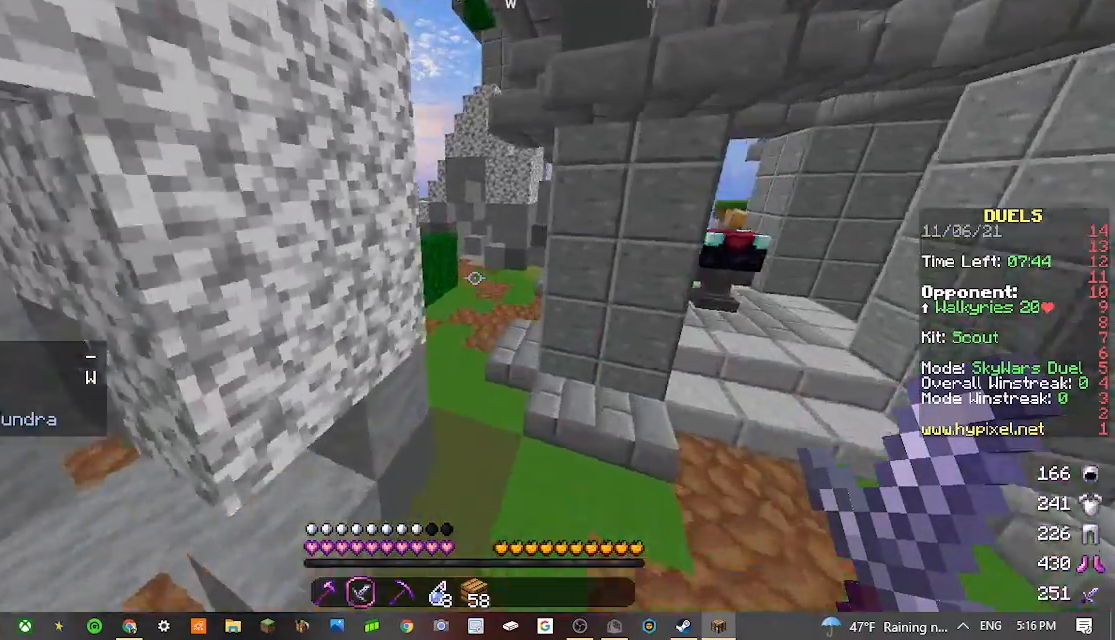
{"keys": ["w"], "mouse": [], "events": []}
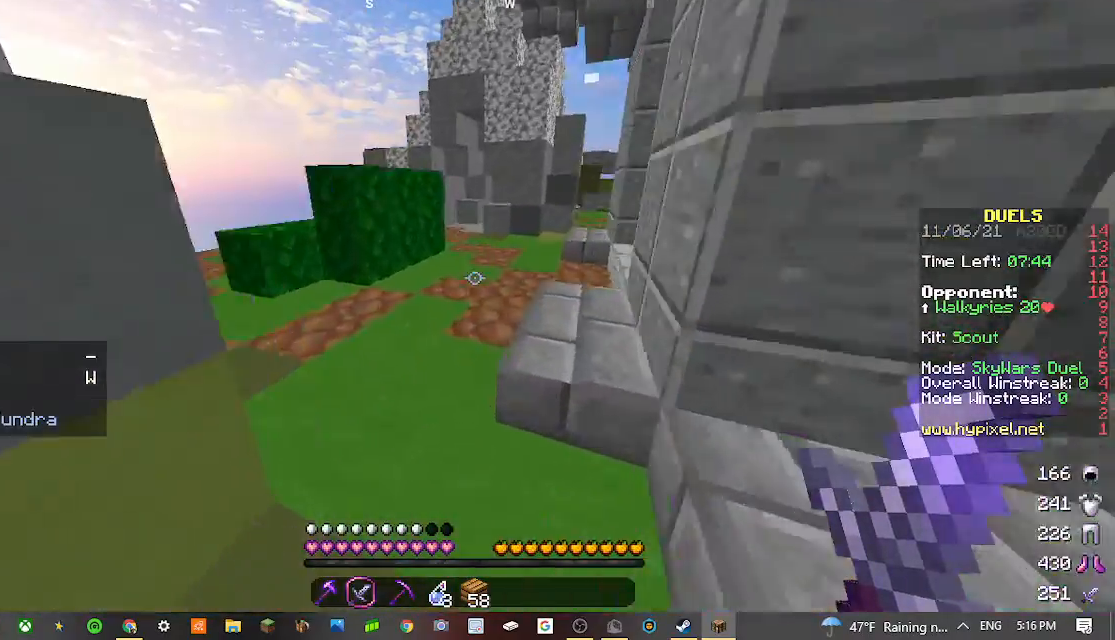
{"keys": ["w"], "mouse": [], "events": []}
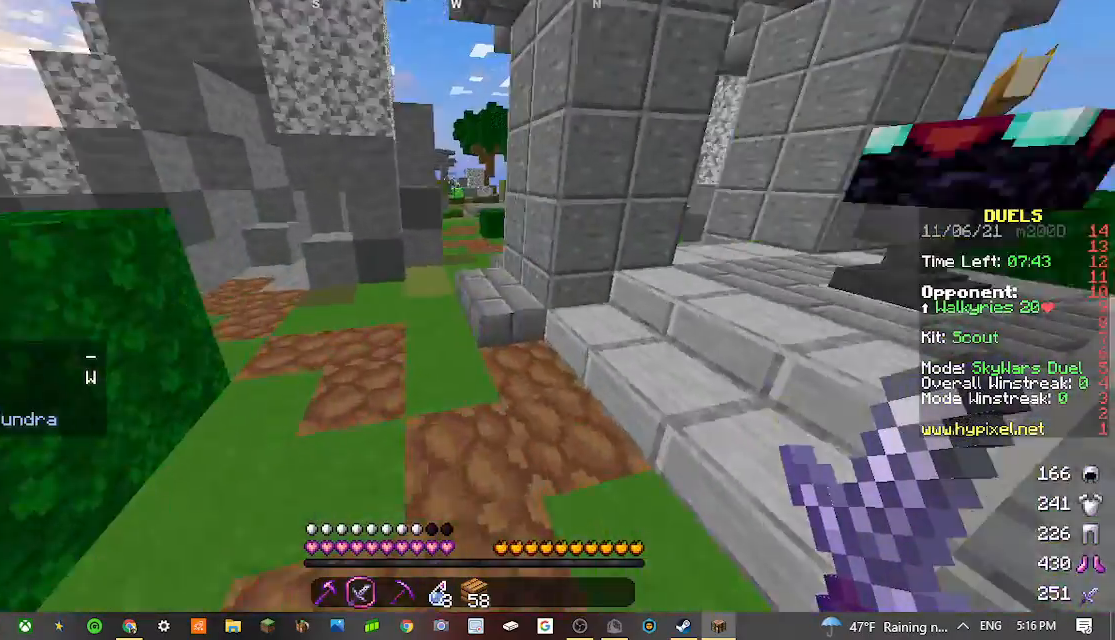
{"keys": ["w"], "mouse": [], "events": []}
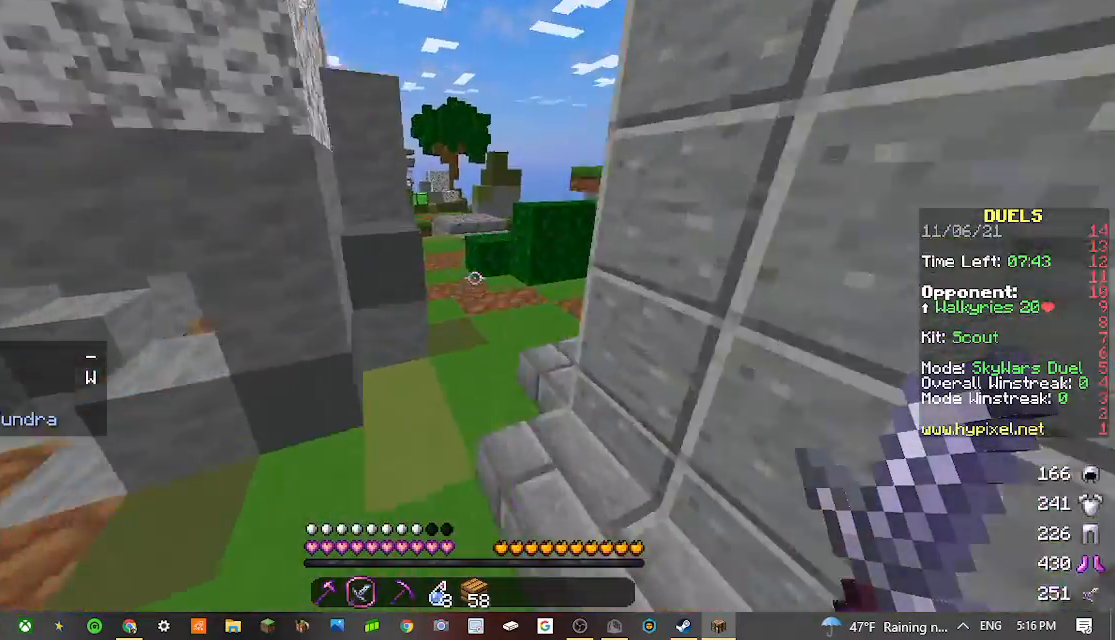
{"keys": ["w"], "mouse": [], "events": [[233, "d", "down"], [433, "d", "up"]]}
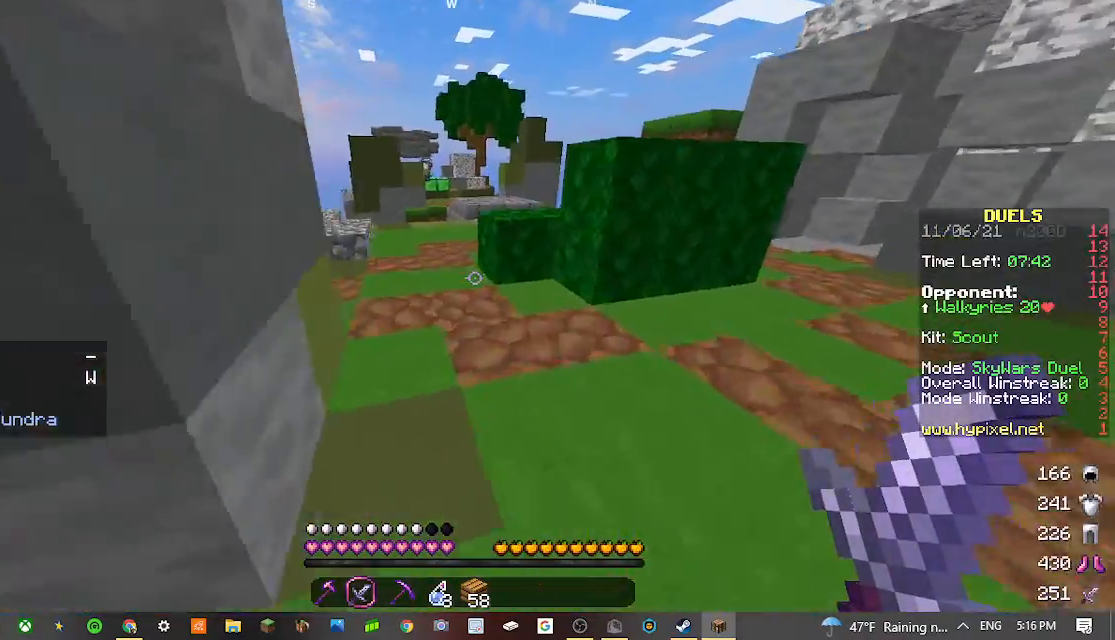
{"keys": ["w"], "mouse": [], "events": [[133, "a", "down"], [433, "a", "up"]]}
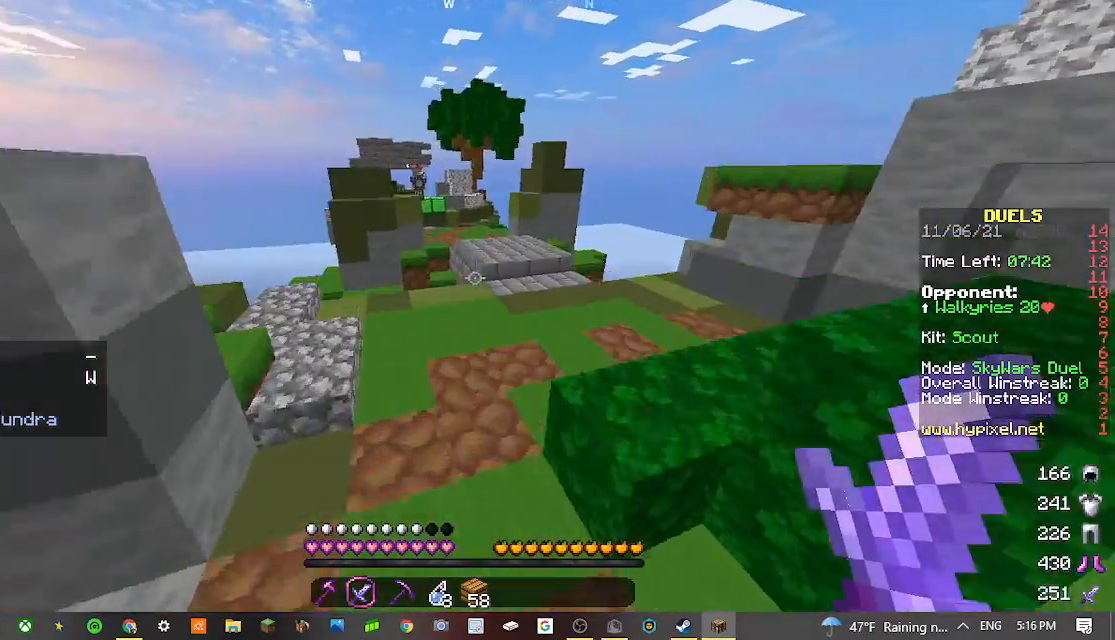
{"keys": ["d", "w"], "mouse": [], "events": [[500, "d", "down"]]}
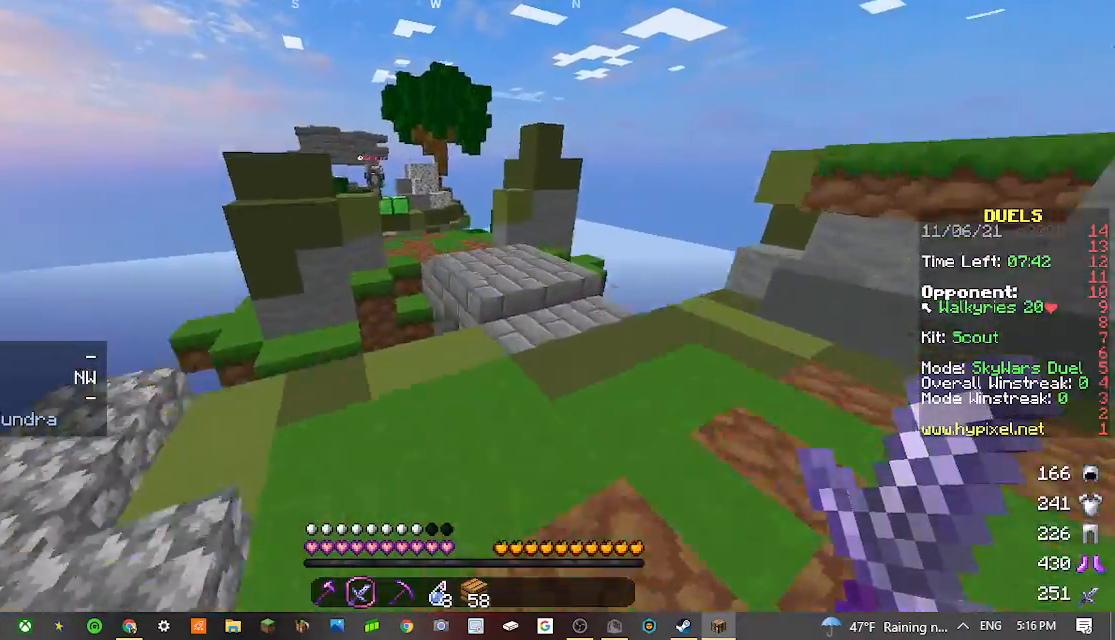
{"keys": ["w"], "mouse": [], "events": [[467, "d", "up"]]}
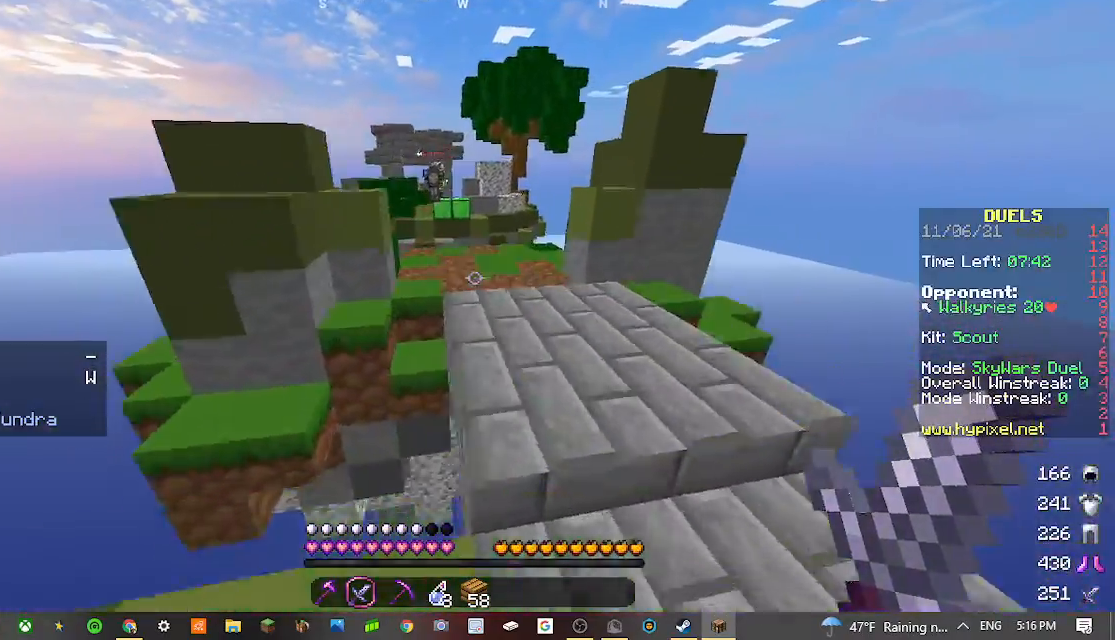
{"keys": ["w"], "mouse": [], "events": []}
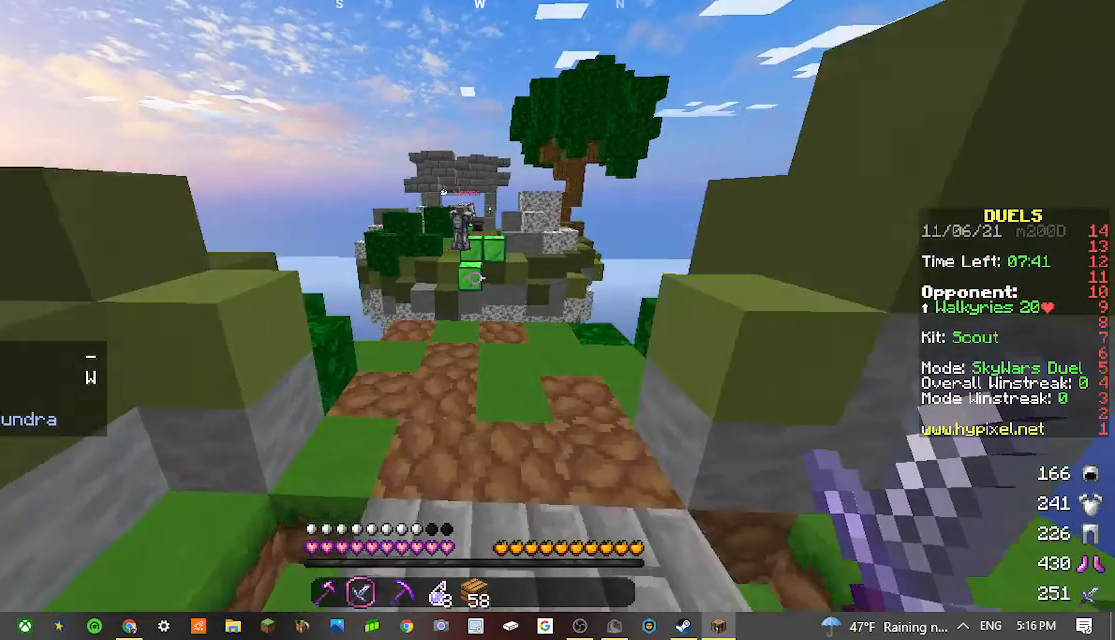
{"keys": ["w"], "mouse": [], "events": []}
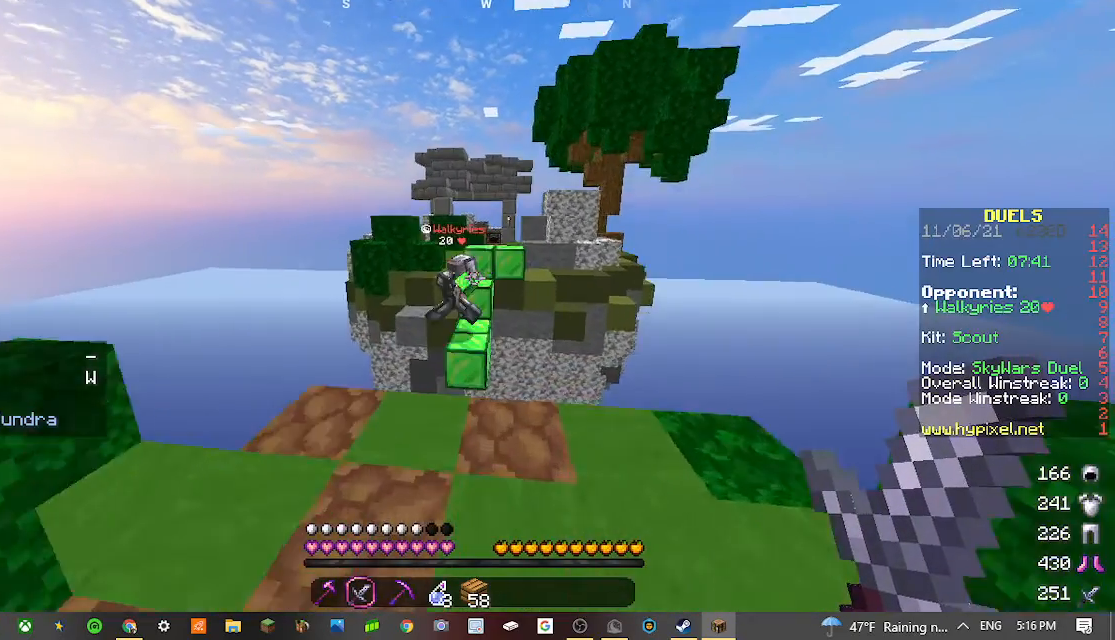
{"keys": ["a"], "mouse": [], "events": [[100, "w", "up"], [467, "a", "down"]]}
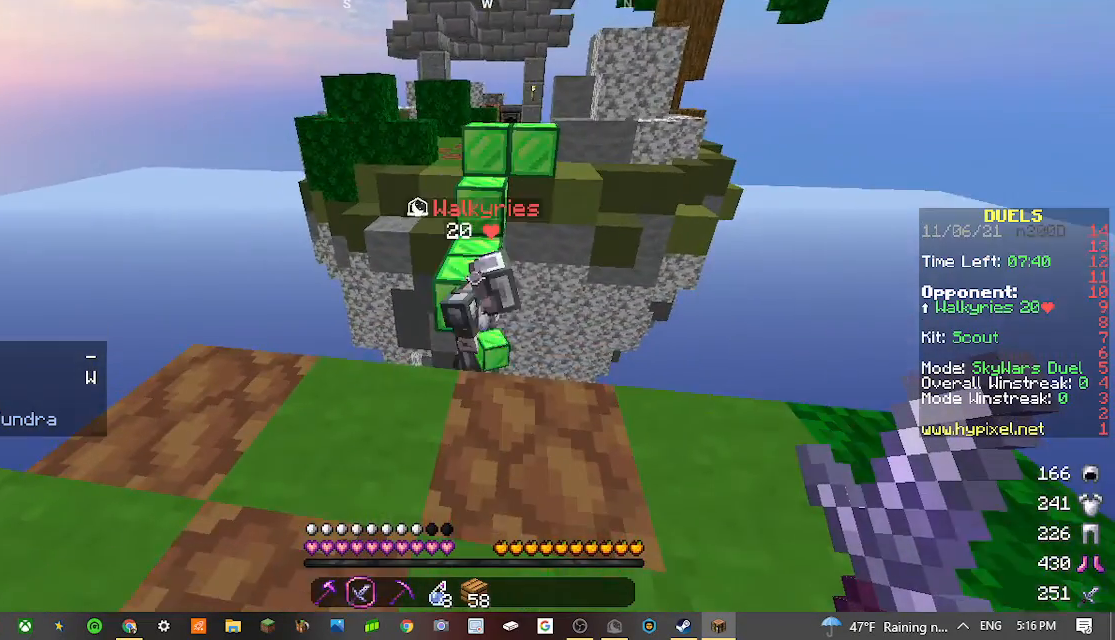
{"keys": [], "mouse": [], "events": [[100, "a", "up"]]}
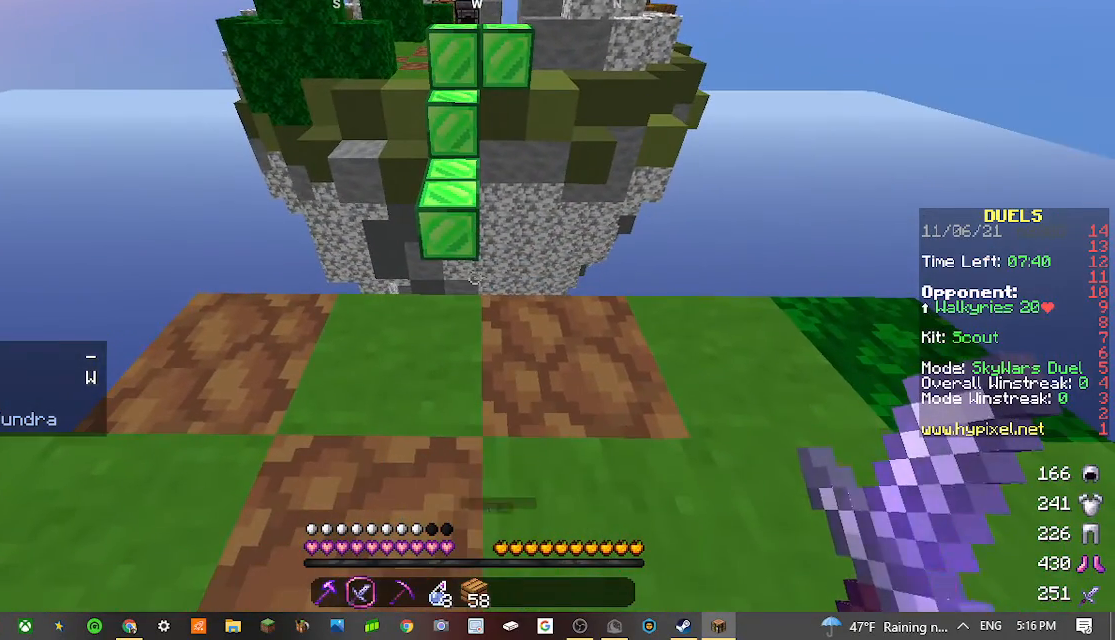
{"keys": [], "mouse": [], "events": []}
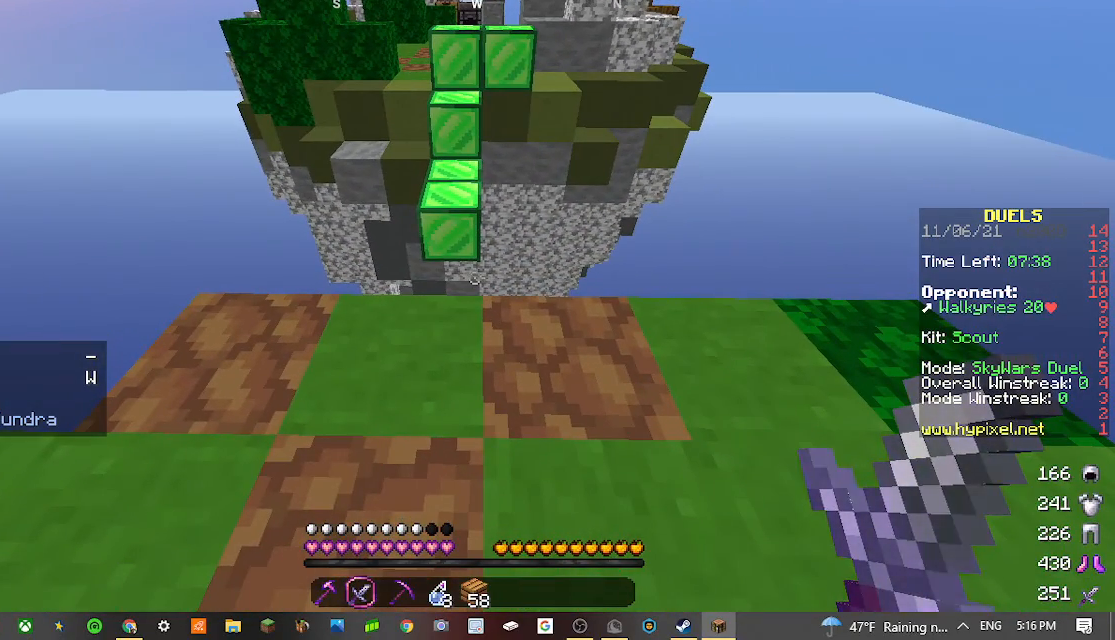
{"keys": [], "mouse": [], "events": []}
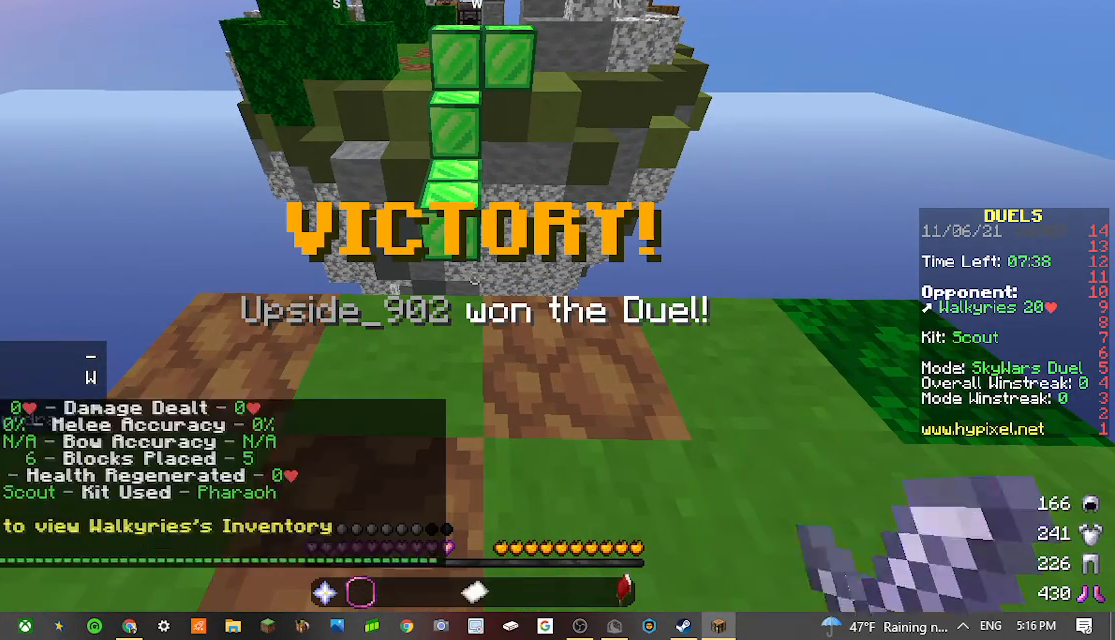
{"keys": [], "mouse": [], "events": []}
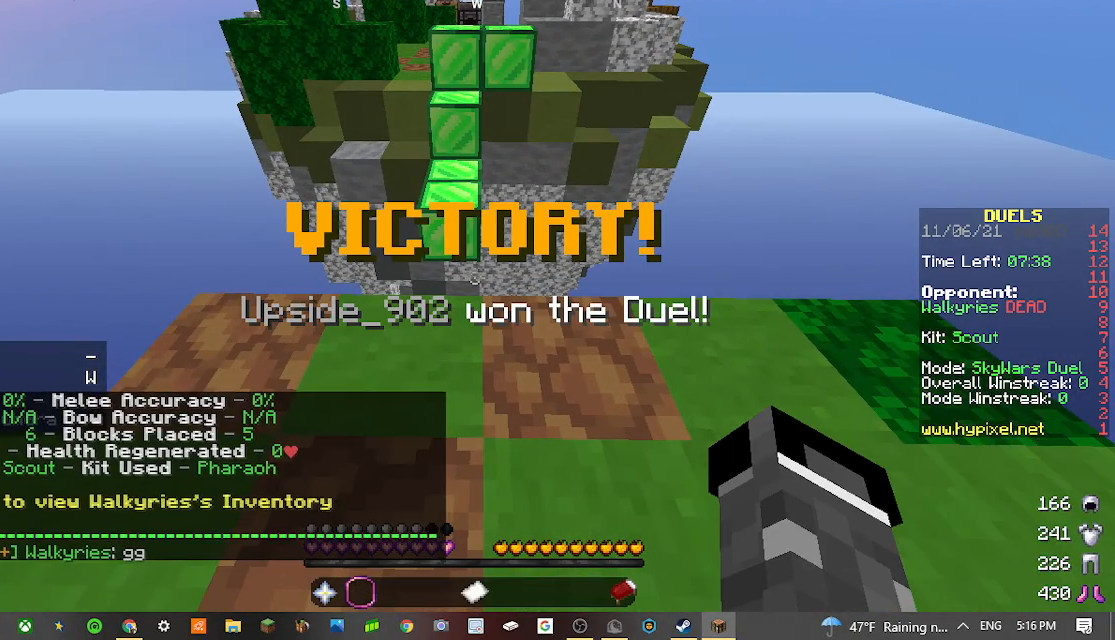
{"keys": [], "mouse": [], "events": []}
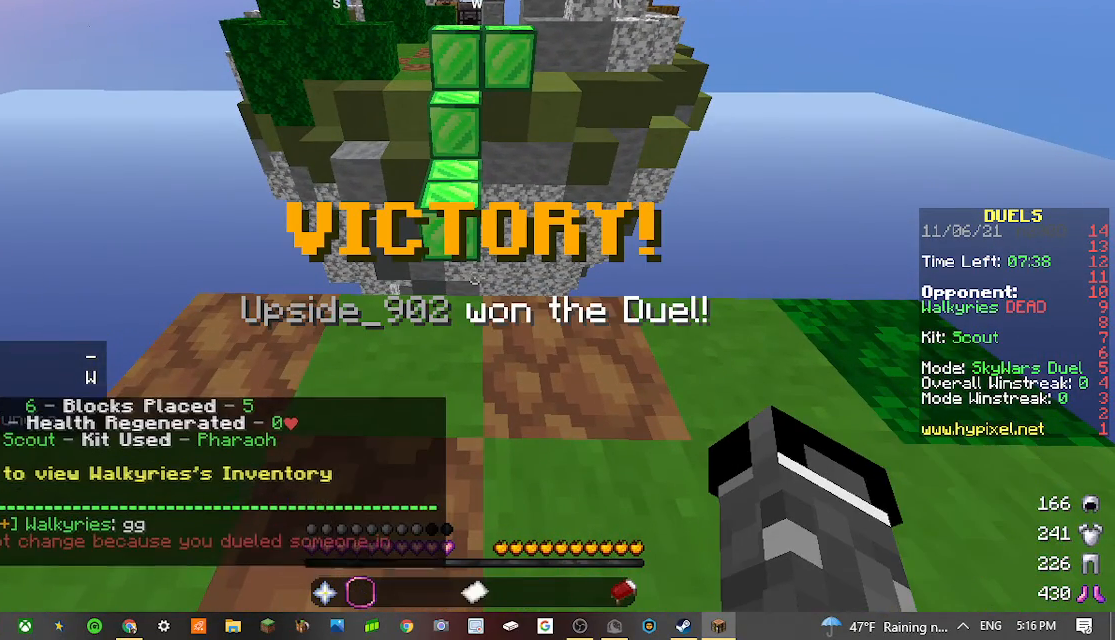
{"keys": ["w"], "mouse": [], "events": [[400, "w", "down"]]}
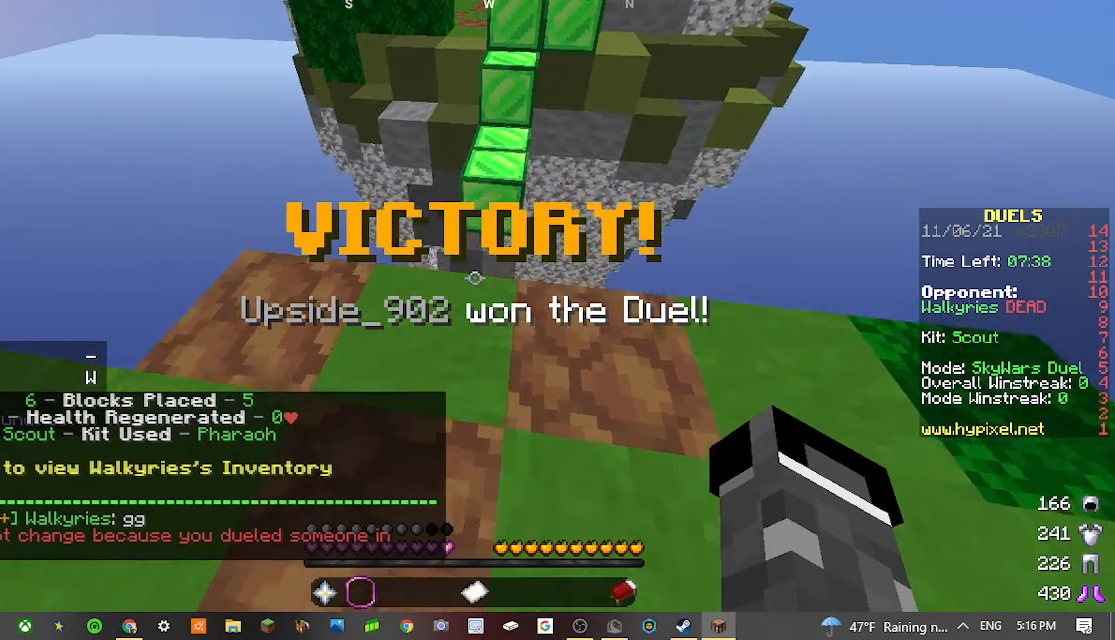
{"keys": ["w"], "mouse": [], "events": []}
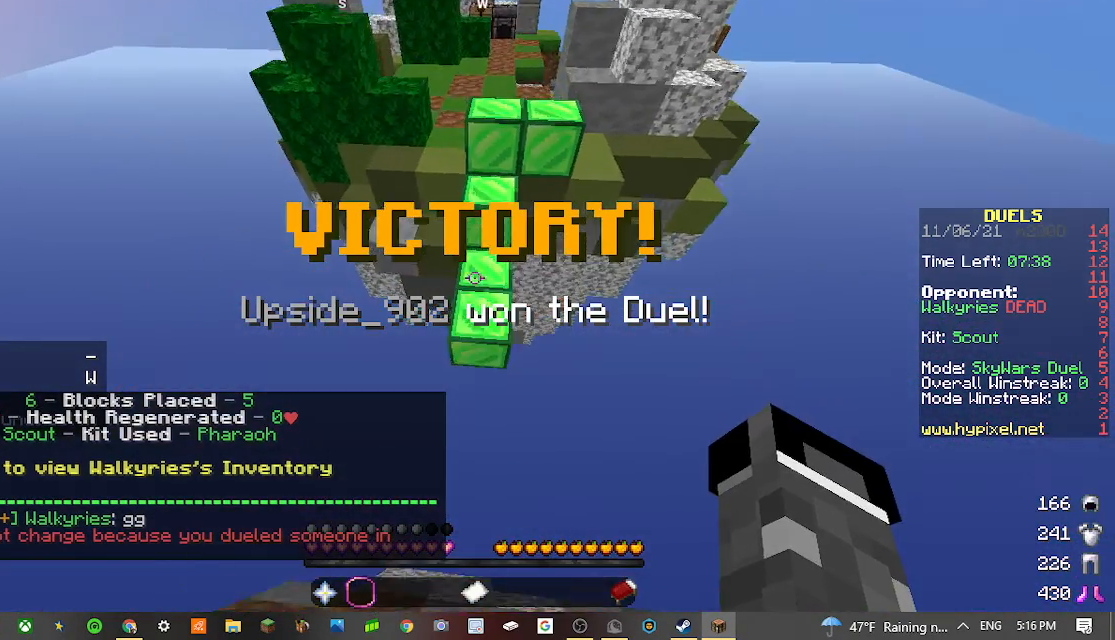
{"keys": [], "mouse": [], "events": [[367, "w", "up"]]}